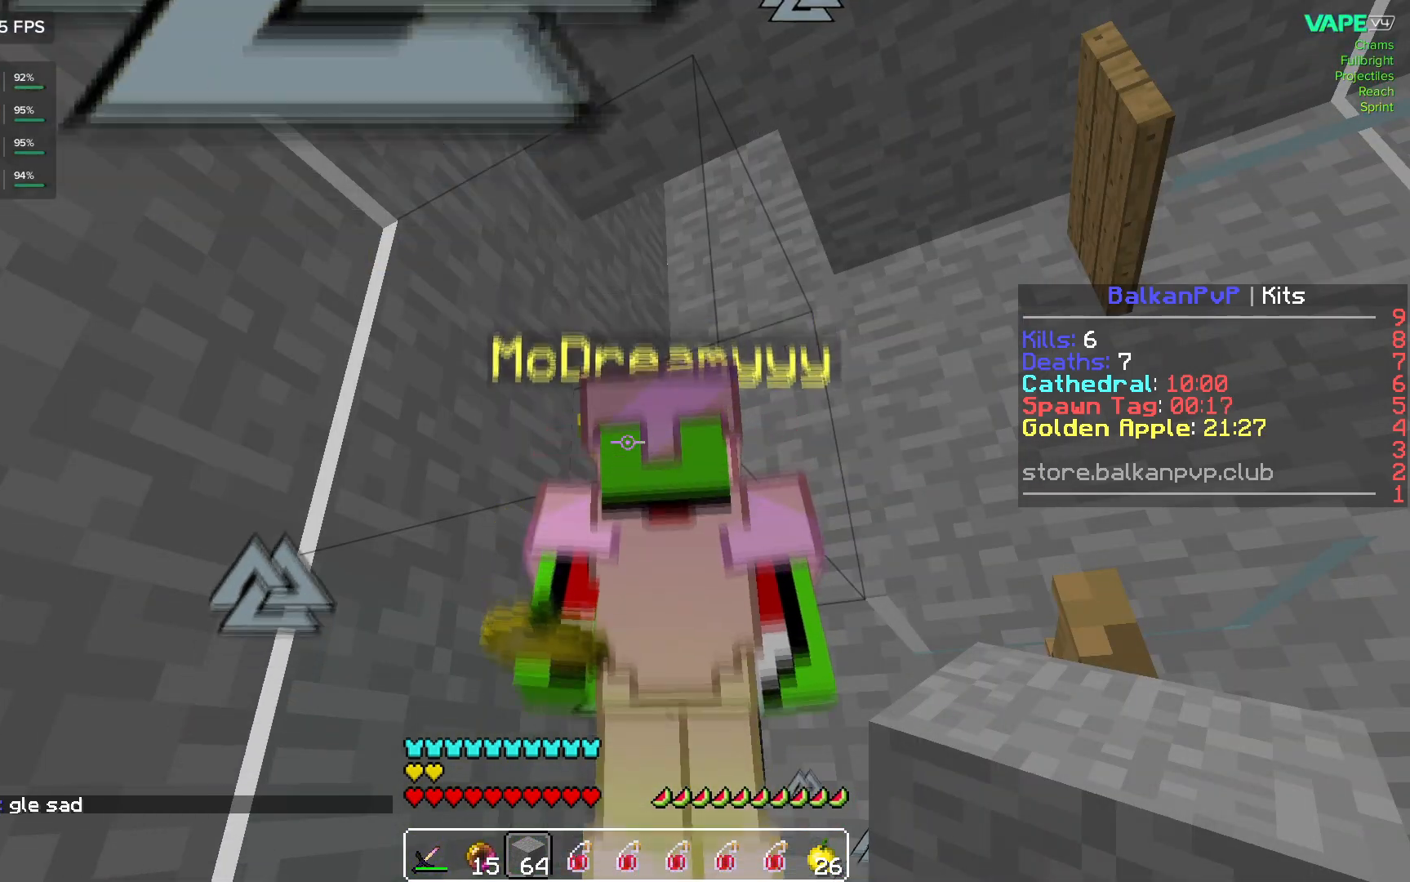
Gameplay with keyboard and mouse; each line is a JSON object with the keys and mouse buttons held at the frame after it. "events" lists presses ("down") and releases ("up") of "a", "d", "s", "space", "w", "mouse_left" and "mouse_right" between this image and that frame as [ms after this image, input, new state], when the widget could be followed in between. "mouse_left", "mouse_right" = the "left", "right" buttons of the "mouse" list. No other keys are recorded. Fast repeated clicks can show as one long hold. Mouse movement is not recorded.
{"keys": [], "mouse": ["left"], "events": [[167, "mouse_left", "down"], [233, "mouse_left", "up"], [500, "mouse_left", "down"]]}
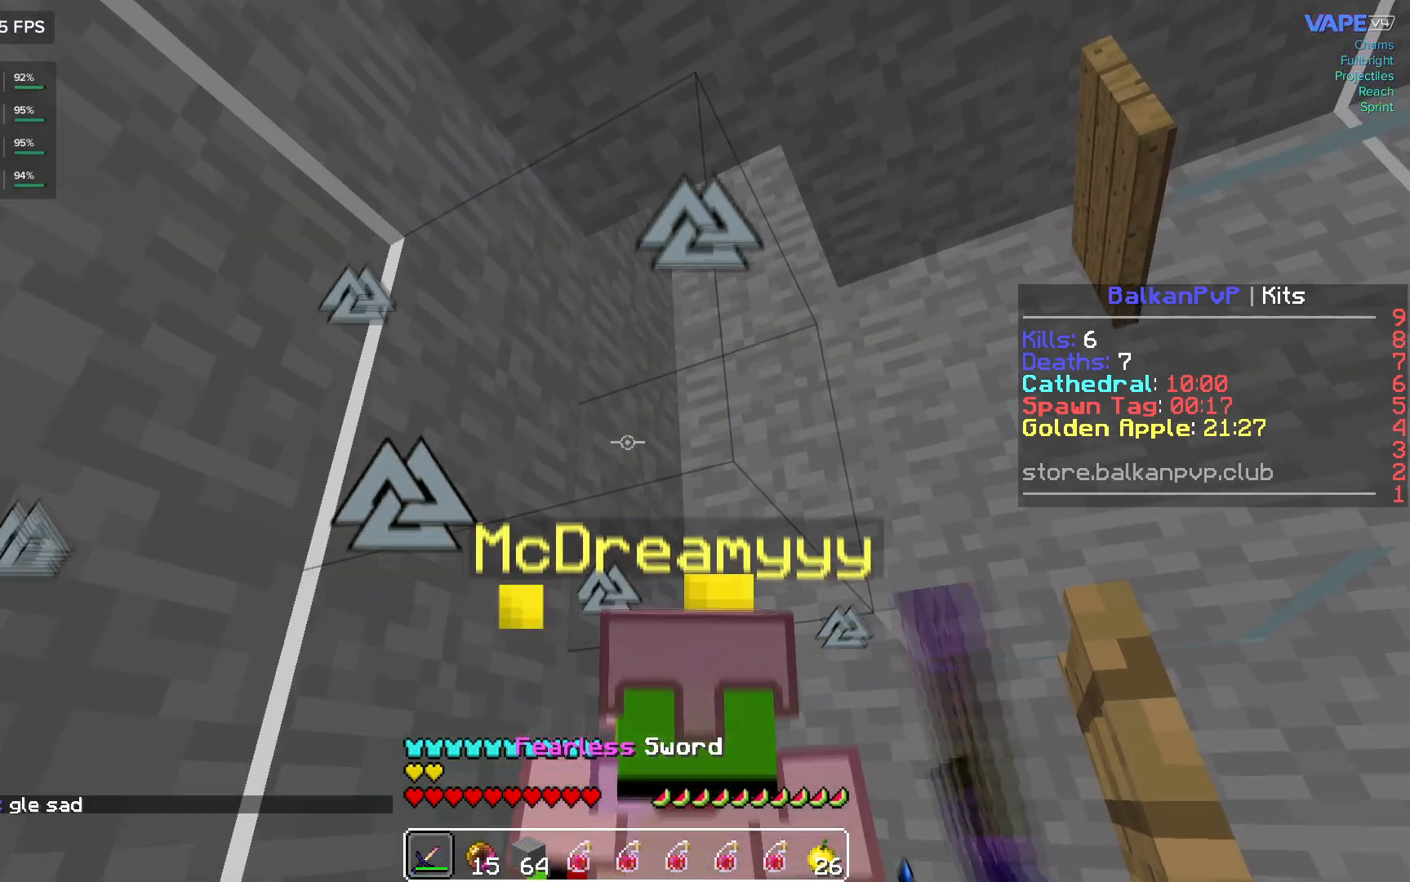
{"keys": [], "mouse": ["left"], "events": []}
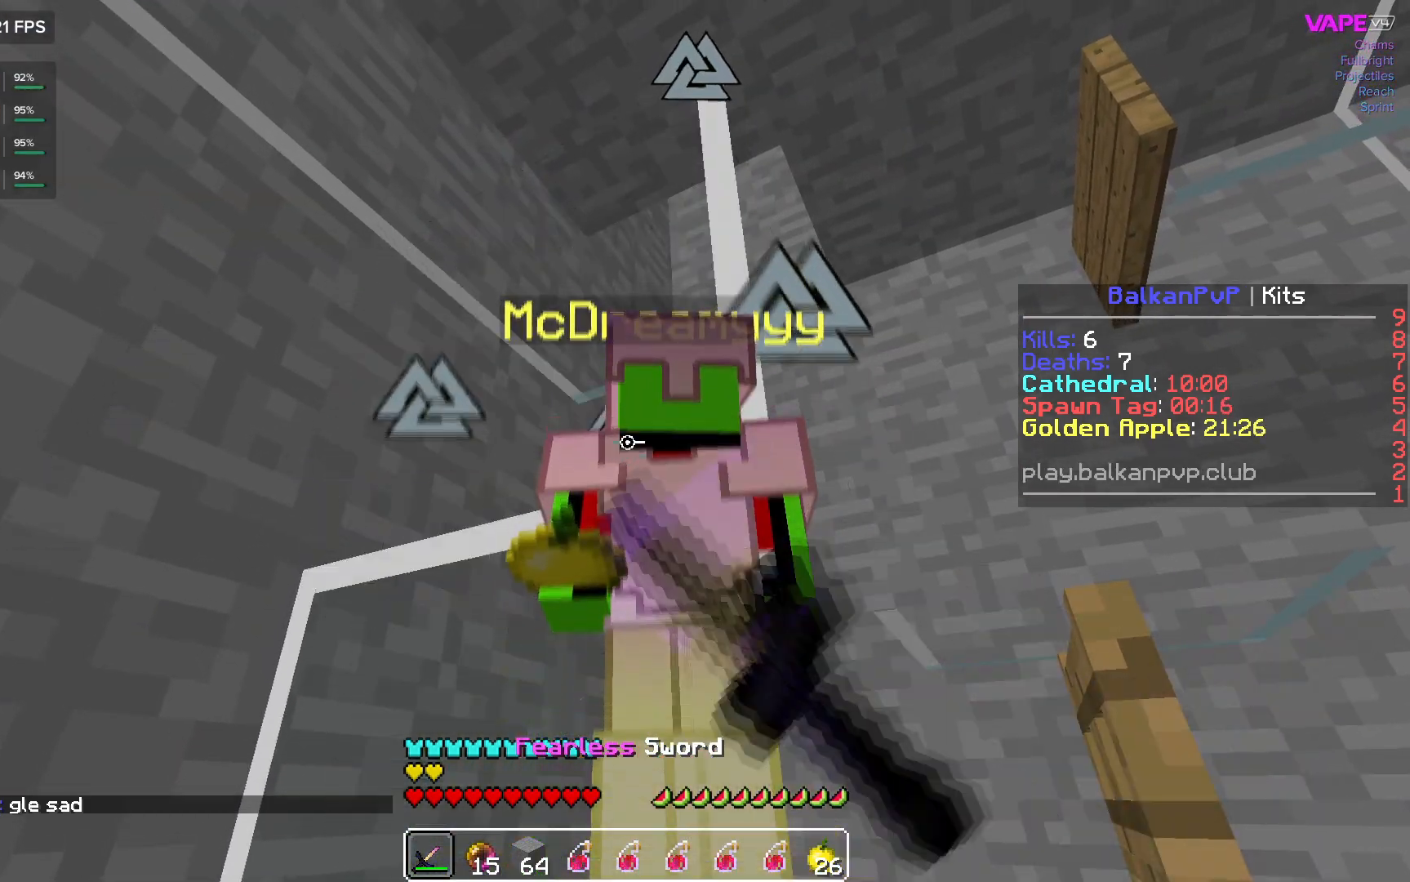
{"keys": [], "mouse": [], "events": [[167, "mouse_right", "down"], [183, "mouse_left", "up"], [250, "mouse_right", "up"], [300, "mouse_right", "down"], [383, "mouse_right", "up"]]}
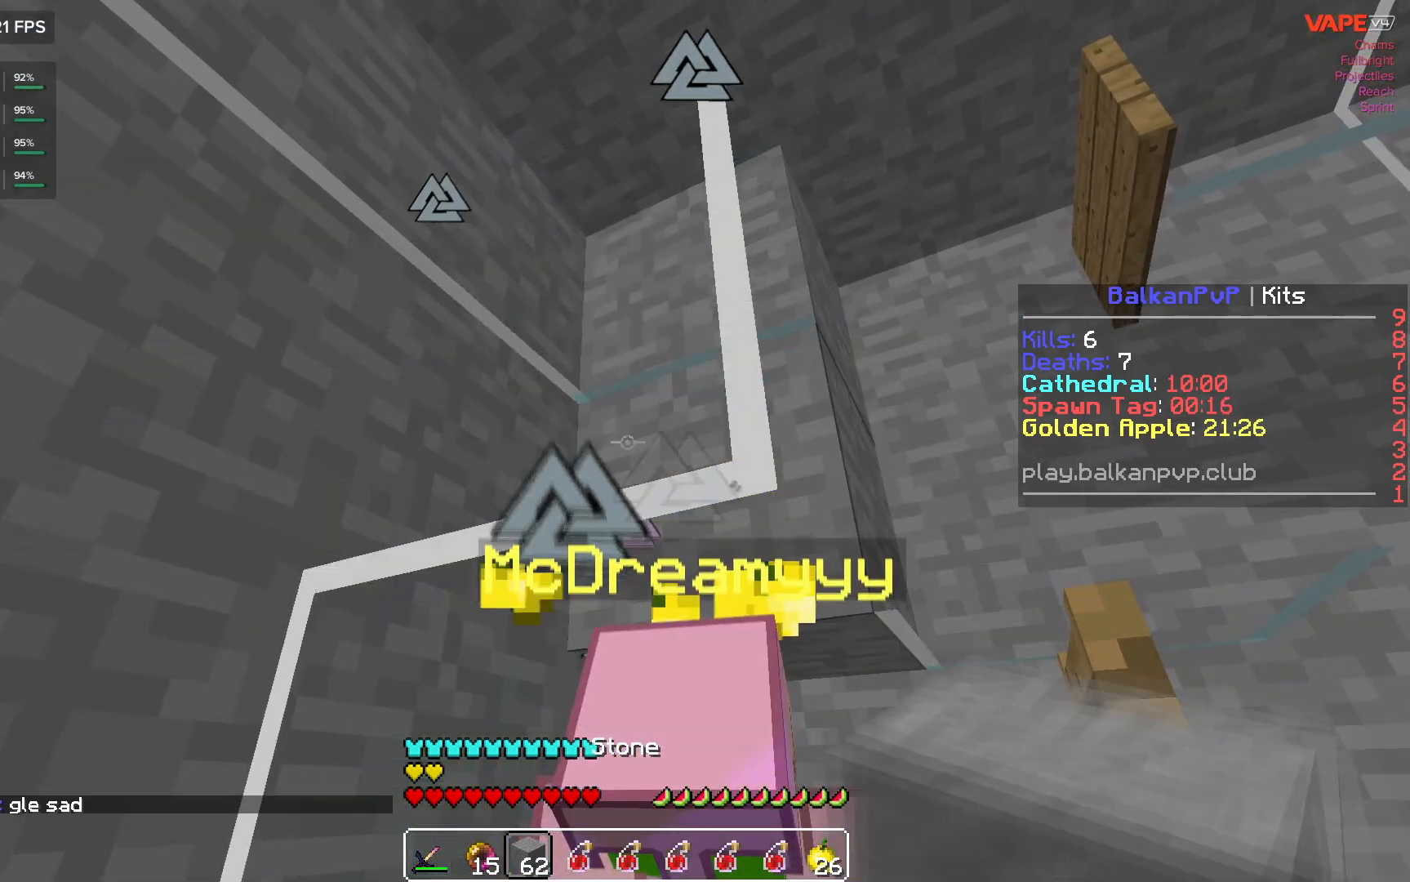
{"keys": ["a", "w"], "mouse": [], "events": [[417, "a", "down"], [450, "w", "down"]]}
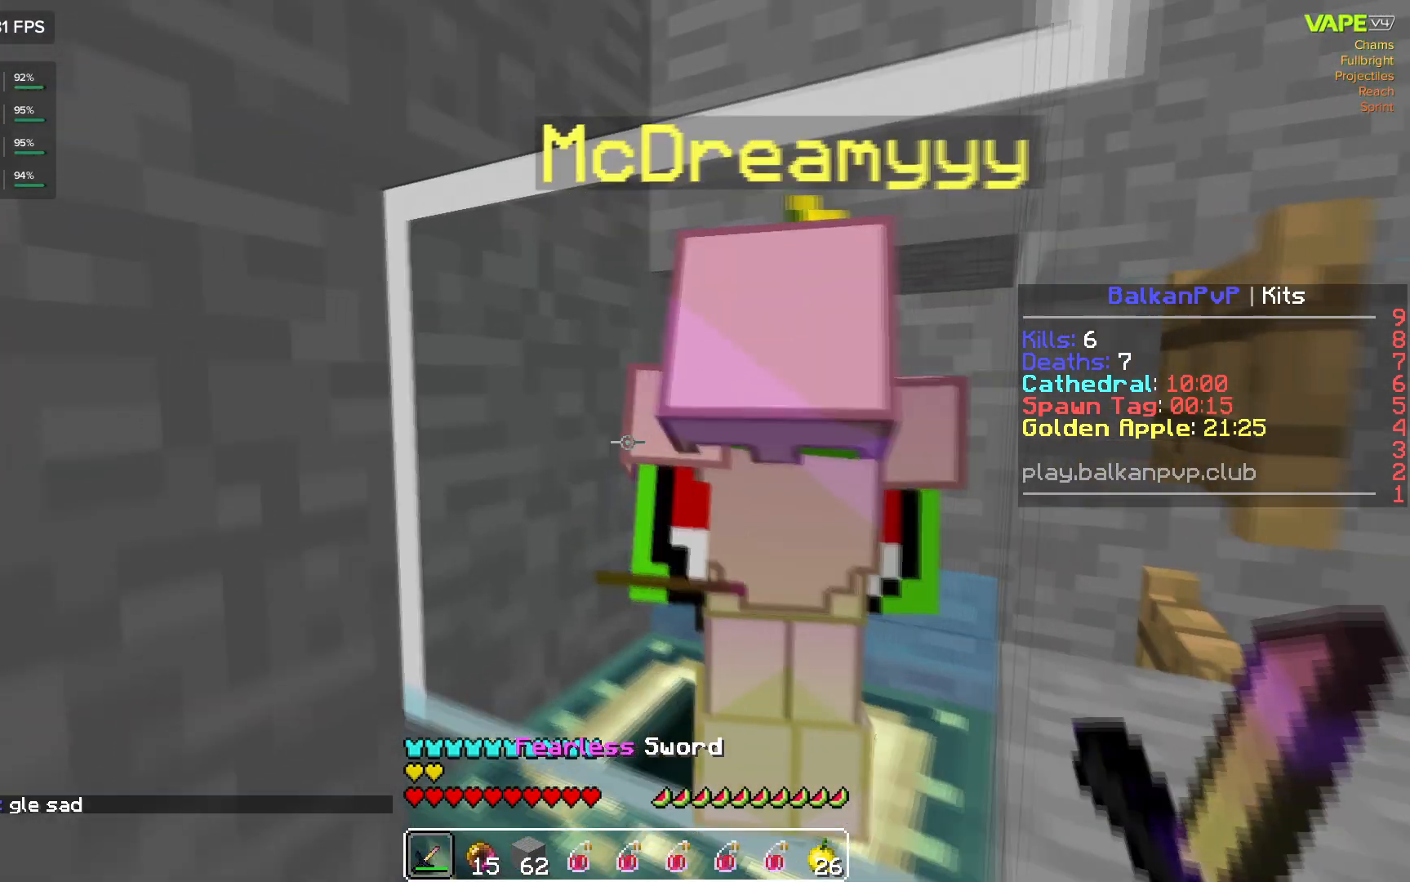
{"keys": [], "mouse": ["left"], "events": [[150, "w", "up"], [200, "mouse_left", "down"], [217, "s", "down"], [233, "a", "up"], [500, "s", "up"]]}
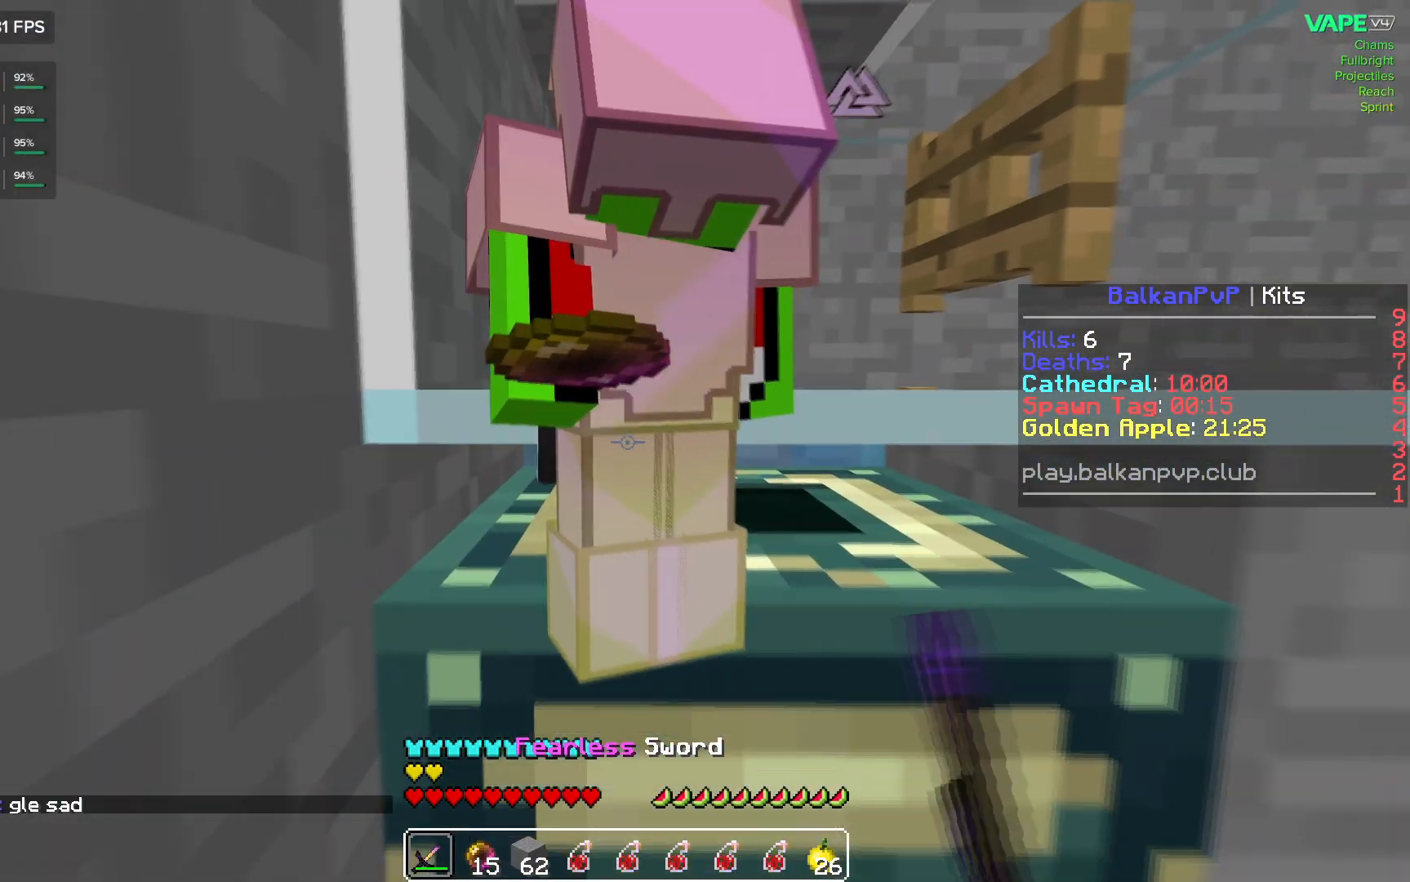
{"keys": [], "mouse": [], "events": [[233, "d", "down"], [333, "d", "up"], [333, "mouse_left", "up"], [400, "mouse_left", "down"], [500, "mouse_left", "up"]]}
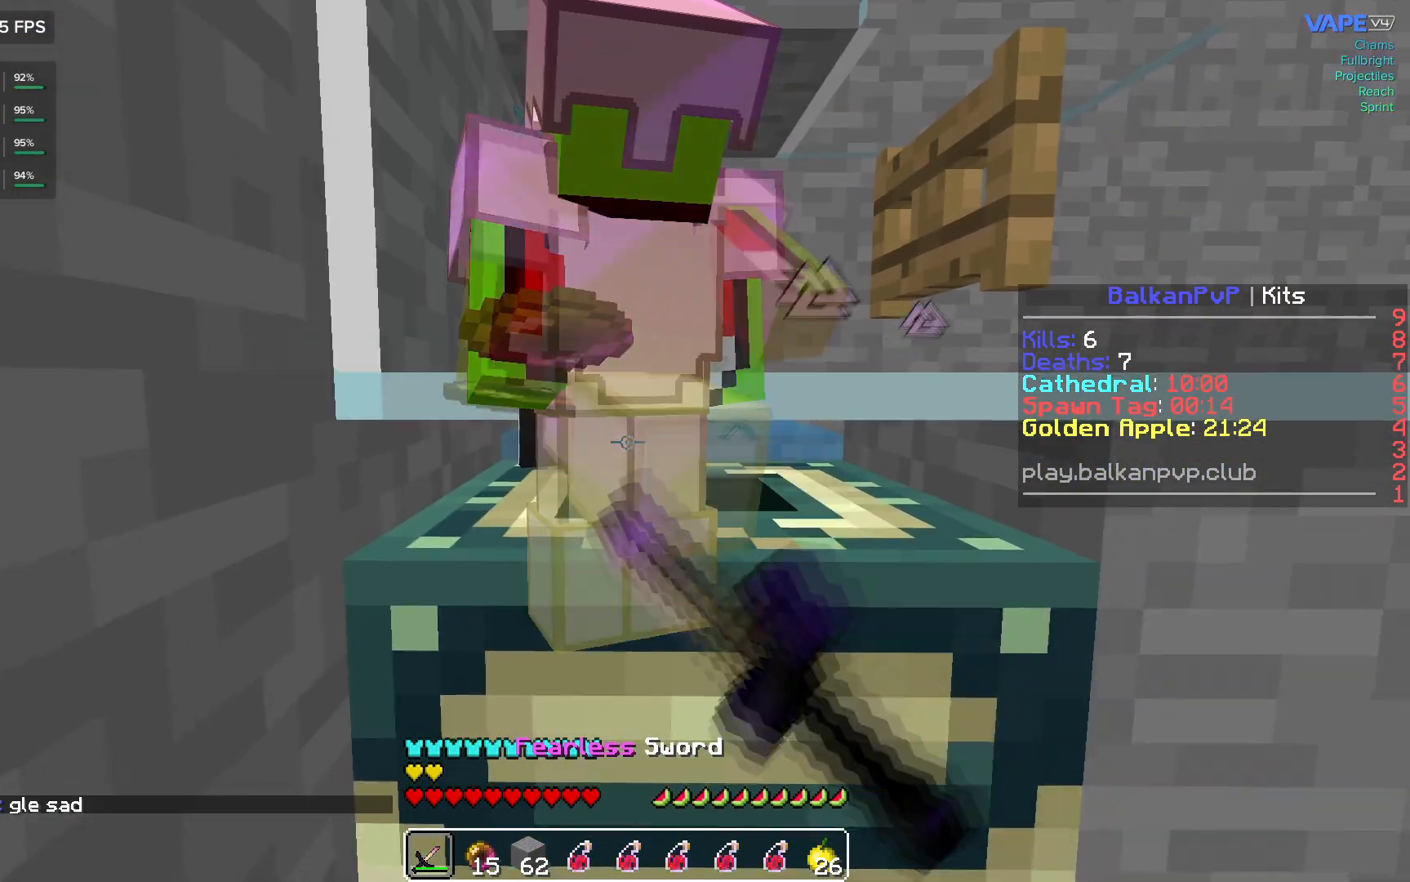
{"keys": [], "mouse": ["left"], "events": [[50, "mouse_left", "down"], [150, "mouse_left", "up"], [200, "mouse_left", "down"], [300, "mouse_left", "up"], [350, "mouse_left", "down"]]}